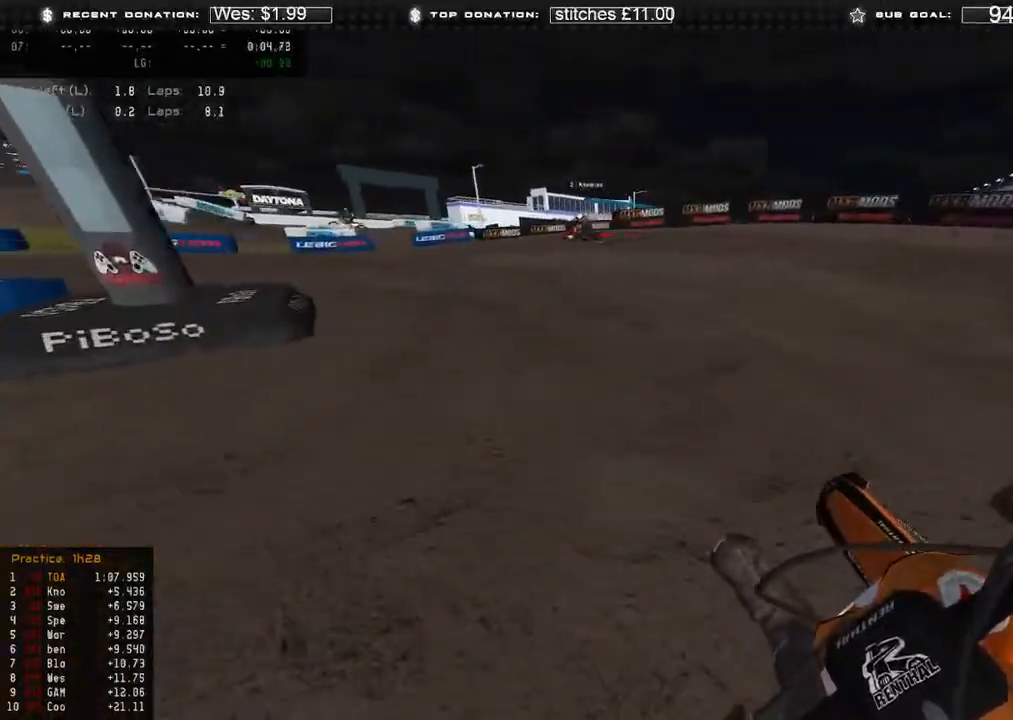
Gameplay with a controller (Xbox layout); each line is a JSON object with the inputs held at the frame after it. "events" lists button and stick changes between this image and that frame as [ms after this image, input, new state], when the widget could be followed in between.
{"buttons": [], "left_stick": "up-left", "right_stick": "down-right", "events": [[417, "L2", "up"]]}
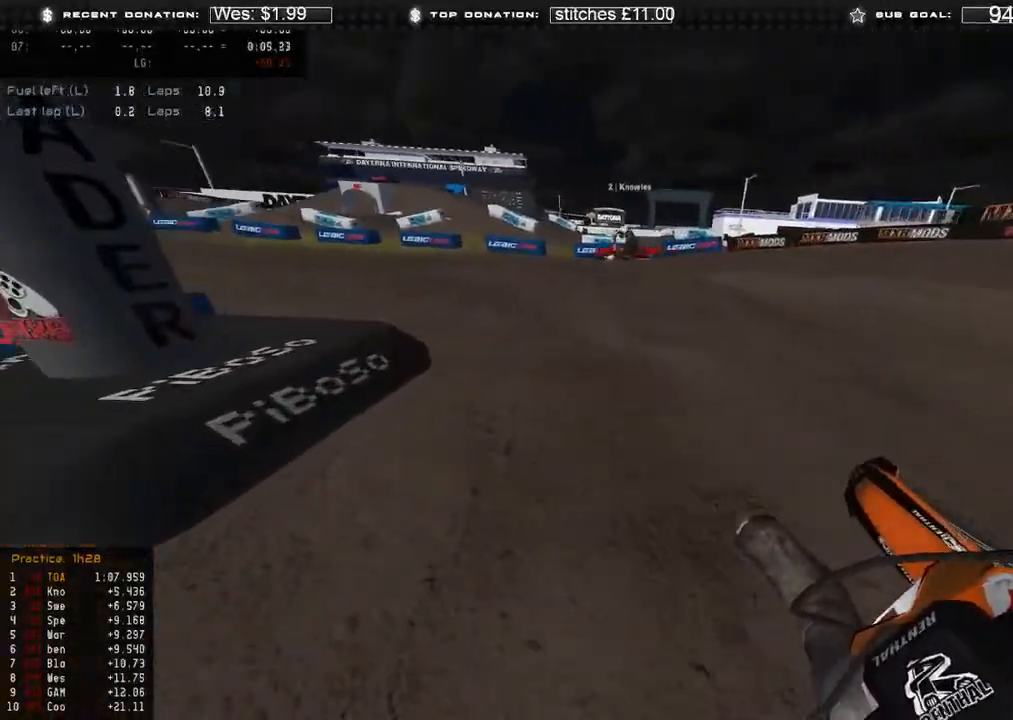
{"buttons": ["R2"], "left_stick": "up-left", "right_stick": "right", "events": [[117, "R2", "down"], [167, "right_stick", "right"]]}
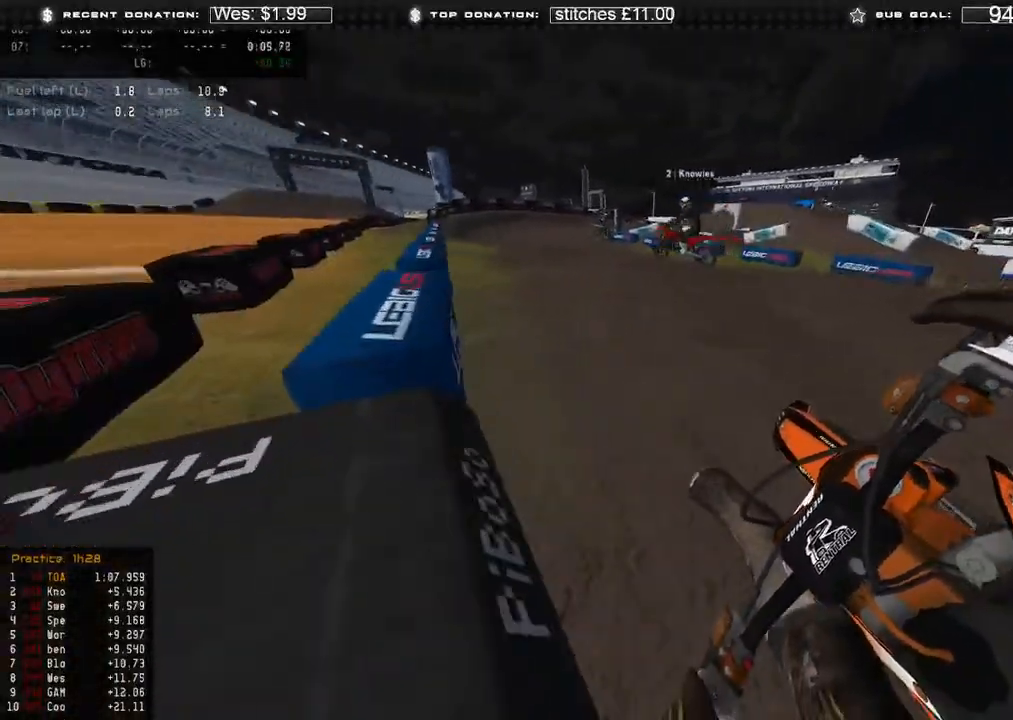
{"buttons": ["R2"], "left_stick": "center", "right_stick": "up-right", "events": [[50, "right_stick", "up-right"], [367, "left_stick", "center"]]}
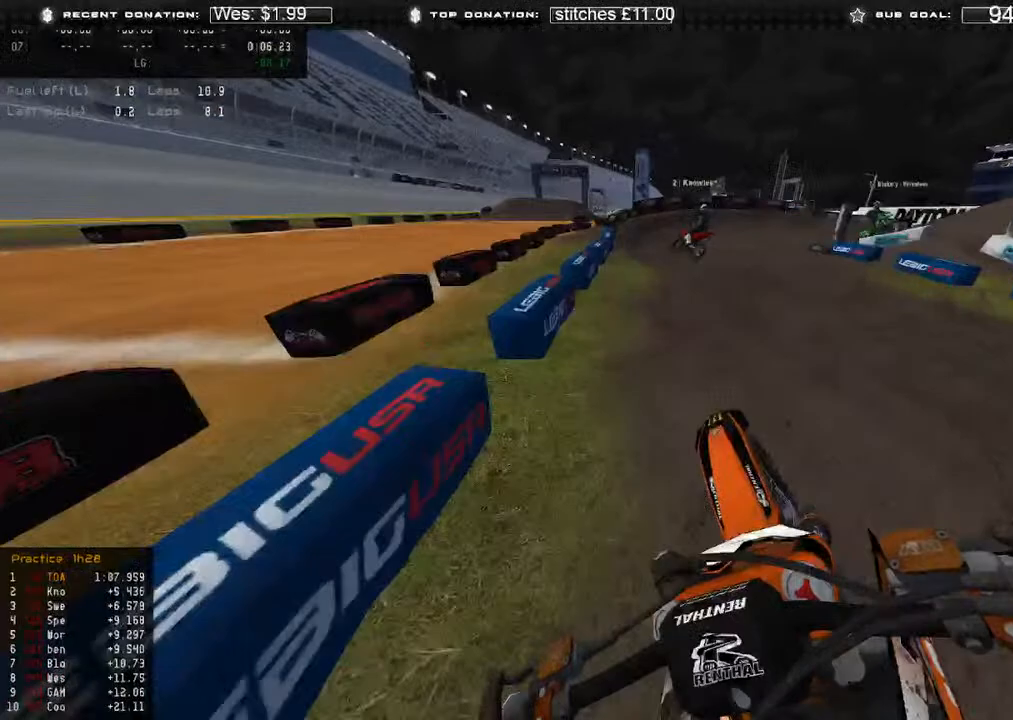
{"buttons": ["R2"], "left_stick": "up-right", "right_stick": "center", "events": [[33, "right_stick", "right"], [50, "left_stick", "right"], [133, "left_stick", "up-right"], [167, "right_stick", "center"], [183, "B", "down"], [267, "B", "up"]]}
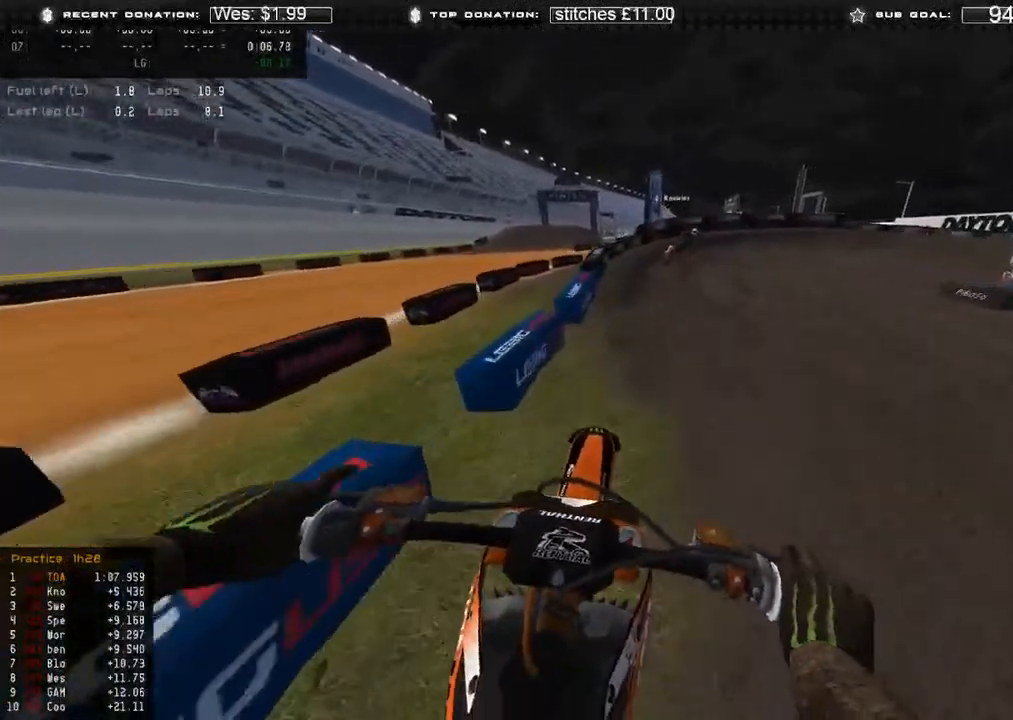
{"buttons": ["R2"], "left_stick": "up-right", "right_stick": "down", "events": [[267, "right_stick", "down-right"], [450, "right_stick", "down"]]}
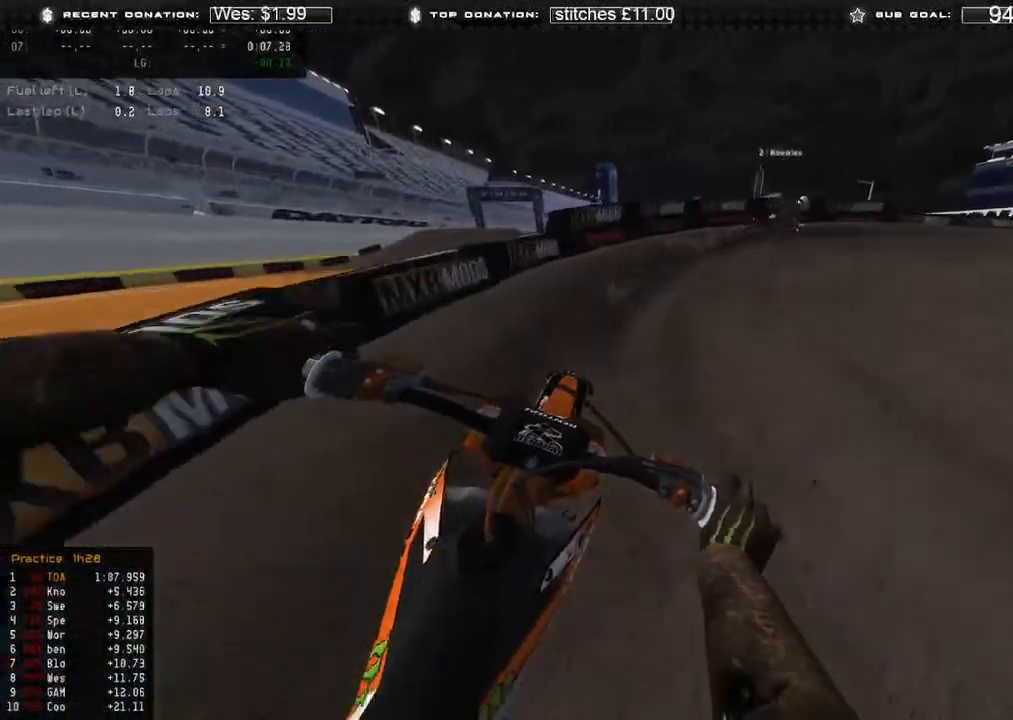
{"buttons": ["R2"], "left_stick": "up-right", "right_stick": "down", "events": [[67, "R2", "up"], [133, "L2", "down"], [433, "L2", "up"], [467, "R2", "down"]]}
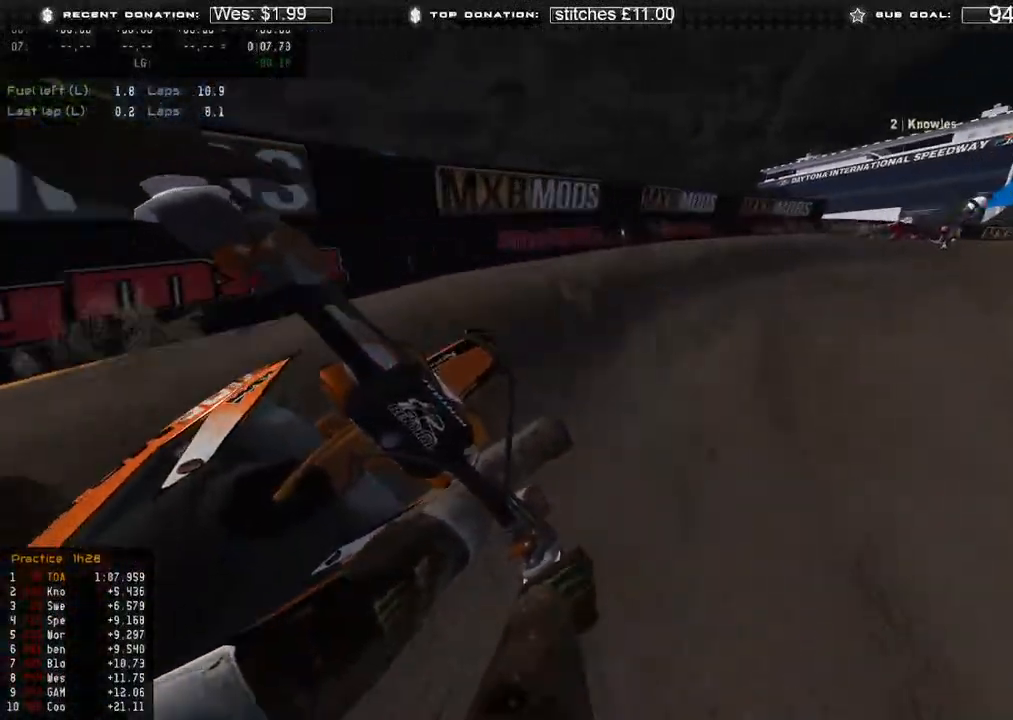
{"buttons": ["R2"], "left_stick": "up-right", "right_stick": "down-left", "events": [[50, "R2", "up"], [133, "L2", "down"], [250, "L2", "up"], [383, "R2", "down"], [433, "right_stick", "down-left"]]}
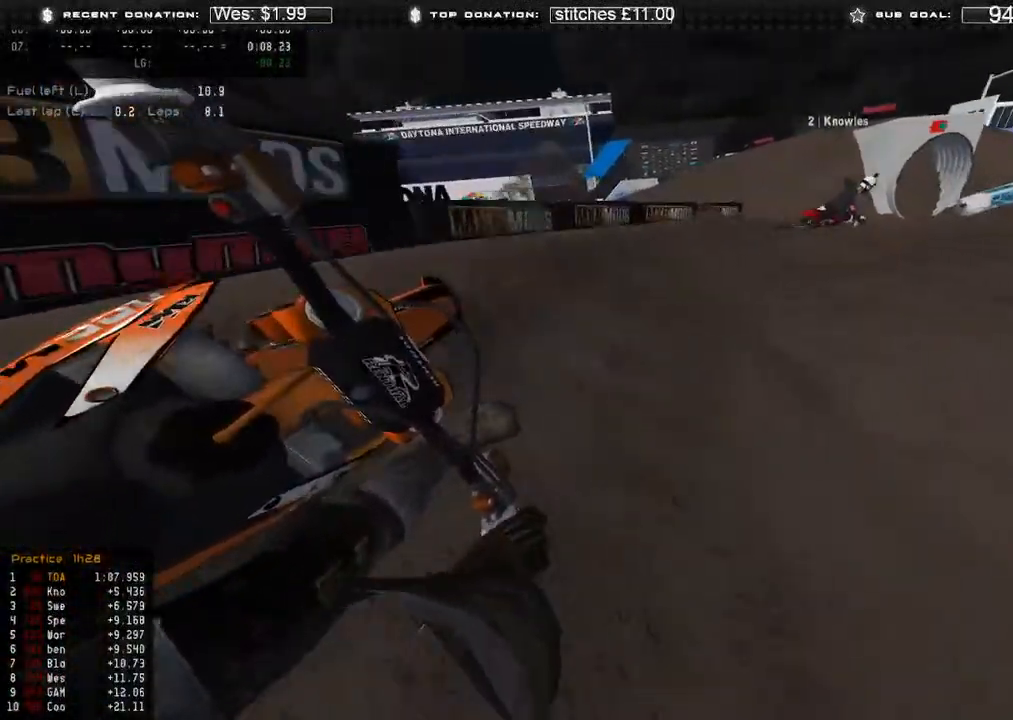
{"buttons": ["R2"], "left_stick": "up-right", "right_stick": "down-left", "events": []}
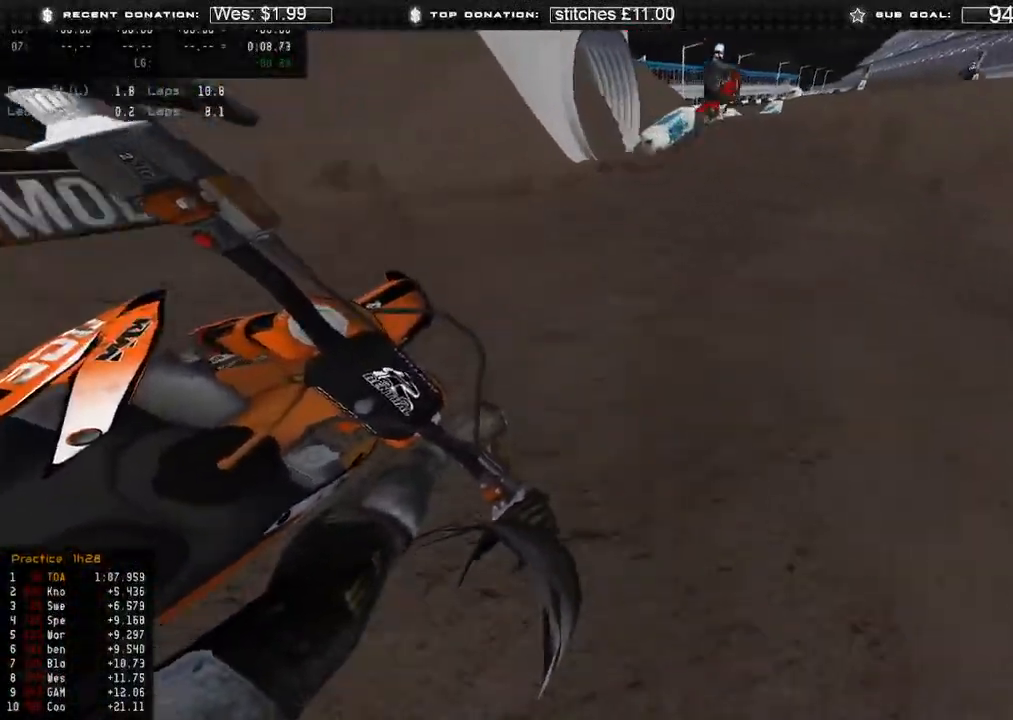
{"buttons": ["R2", "R3"], "left_stick": "up-right", "right_stick": "center", "events": [[133, "right_stick", "center"], [200, "R3", "down"], [300, "R3", "up"], [383, "right_stick", "up-right"], [450, "R3", "down"], [483, "right_stick", "center"]]}
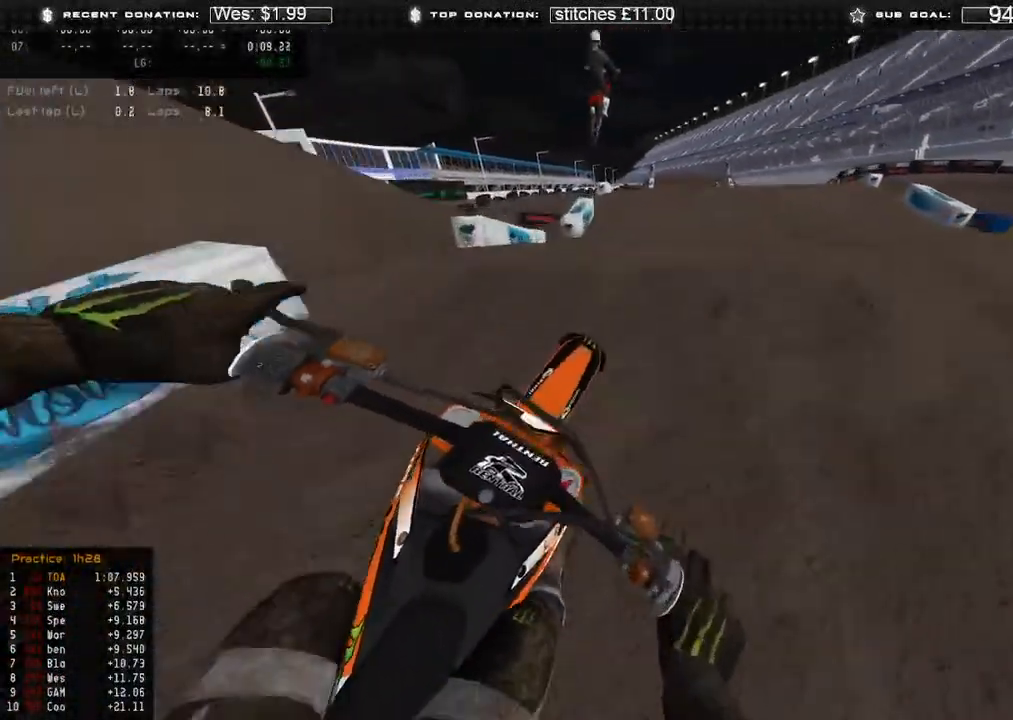
{"buttons": ["R2"], "left_stick": "center", "right_stick": "down-left", "events": [[33, "R3", "up"], [67, "right_stick", "down-left"], [150, "R3", "down"], [233, "R3", "up"], [250, "left_stick", "center"]]}
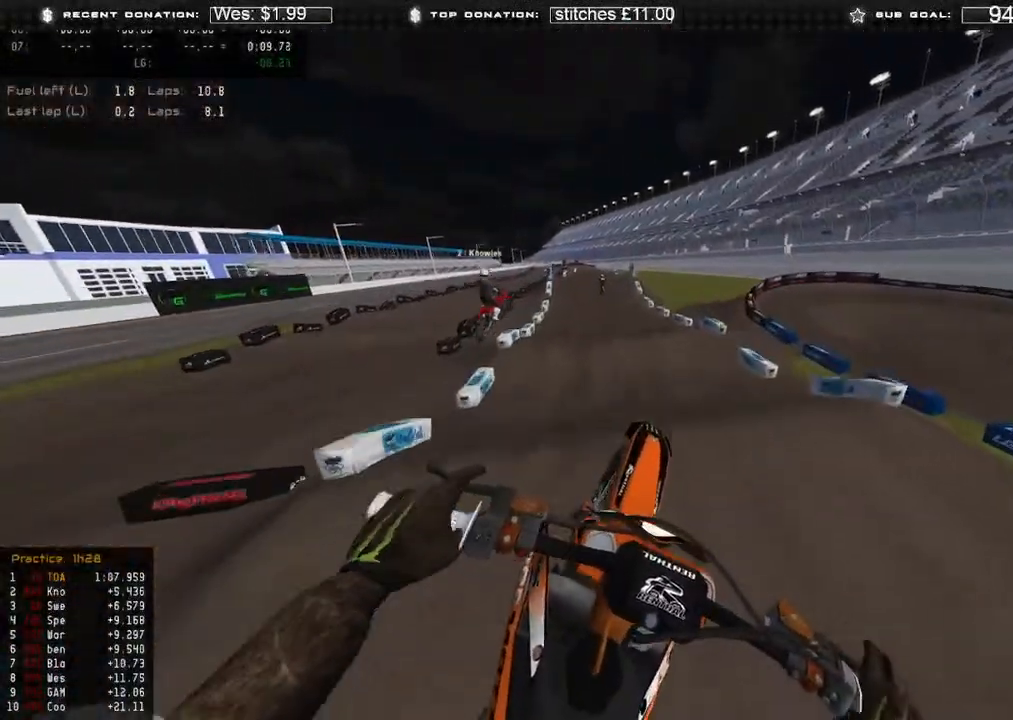
{"buttons": [], "left_stick": "center", "right_stick": "center"}
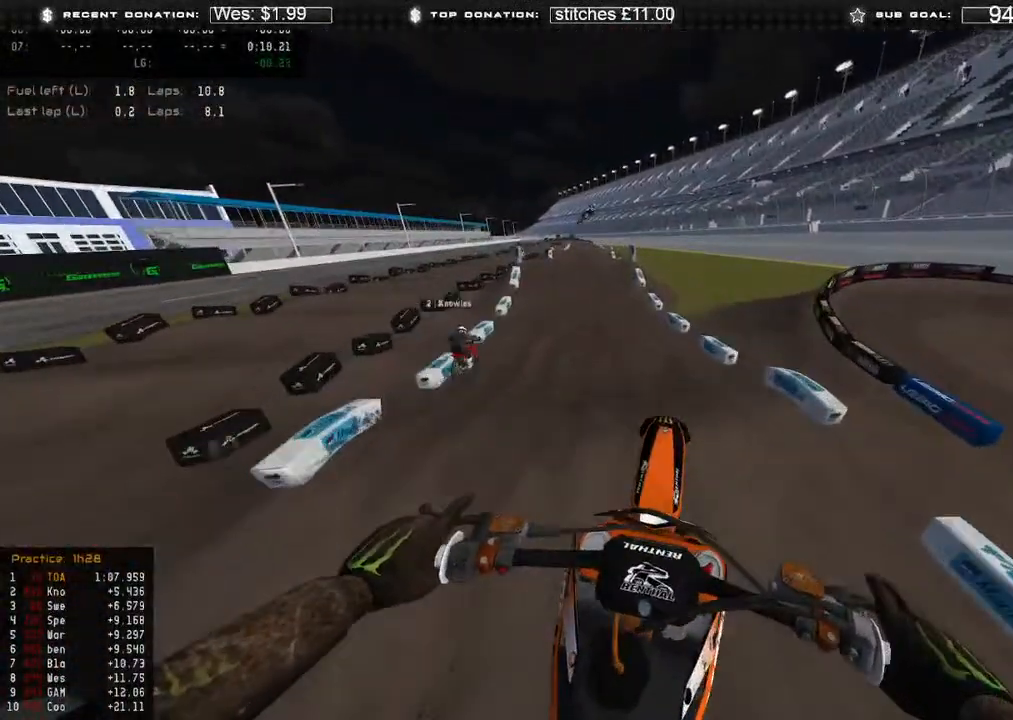
{"buttons": ["R2"], "left_stick": "center", "right_stick": "up-right", "events": [[167, "R2", "down"], [200, "right_stick", "up"], [417, "right_stick", "up-right"]]}
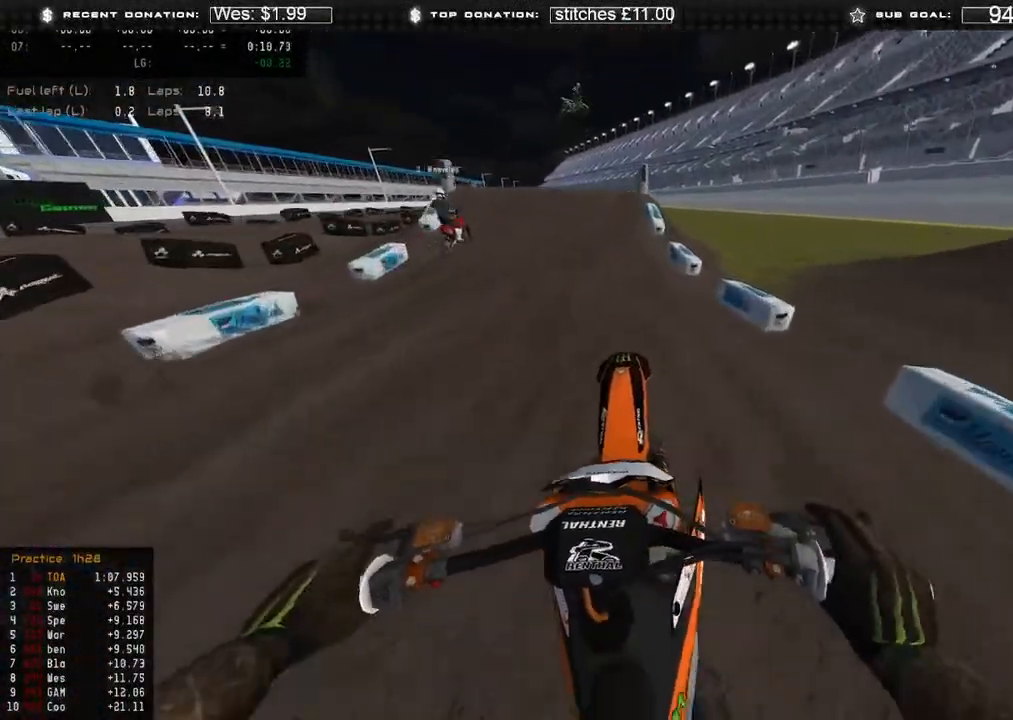
{"buttons": ["R2"], "left_stick": "center", "right_stick": "center", "events": [[67, "right_stick", "right"], [333, "right_stick", "up-right"], [500, "right_stick", "center"]]}
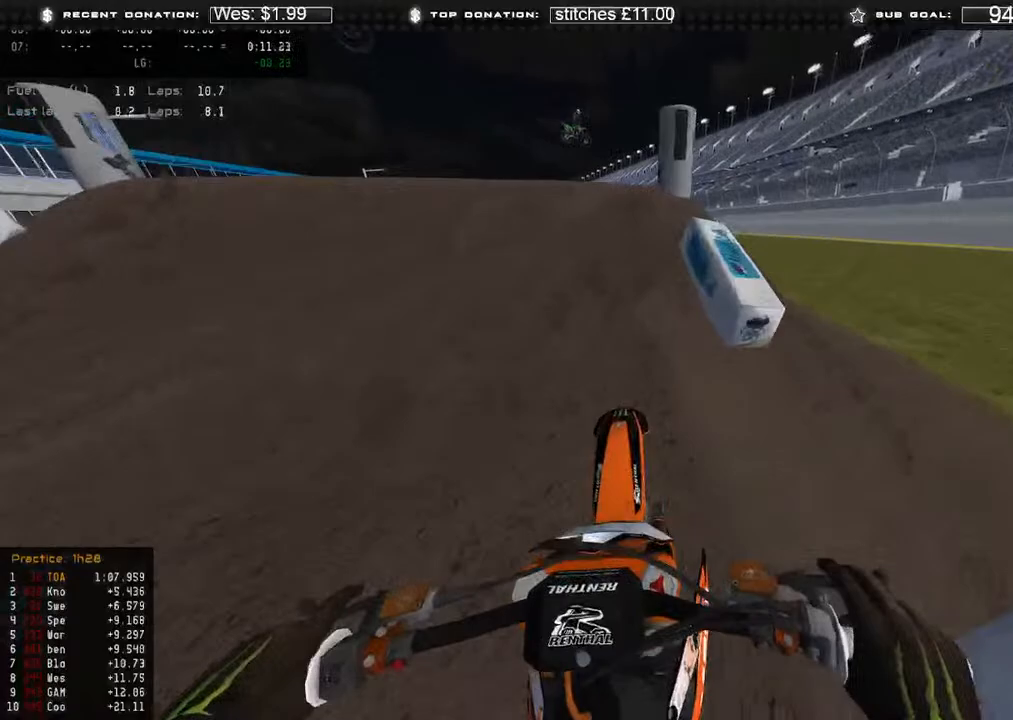
{"buttons": ["R3"], "left_stick": "up-right", "right_stick": "down-right", "events": [[50, "R3", "down"], [50, "left_stick", "up-left"], [50, "right_stick", "down"], [133, "R2", "up"], [150, "R3", "up"], [217, "right_stick", "down-right"], [283, "left_stick", "center"], [450, "R3", "down"], [500, "left_stick", "up-right"]]}
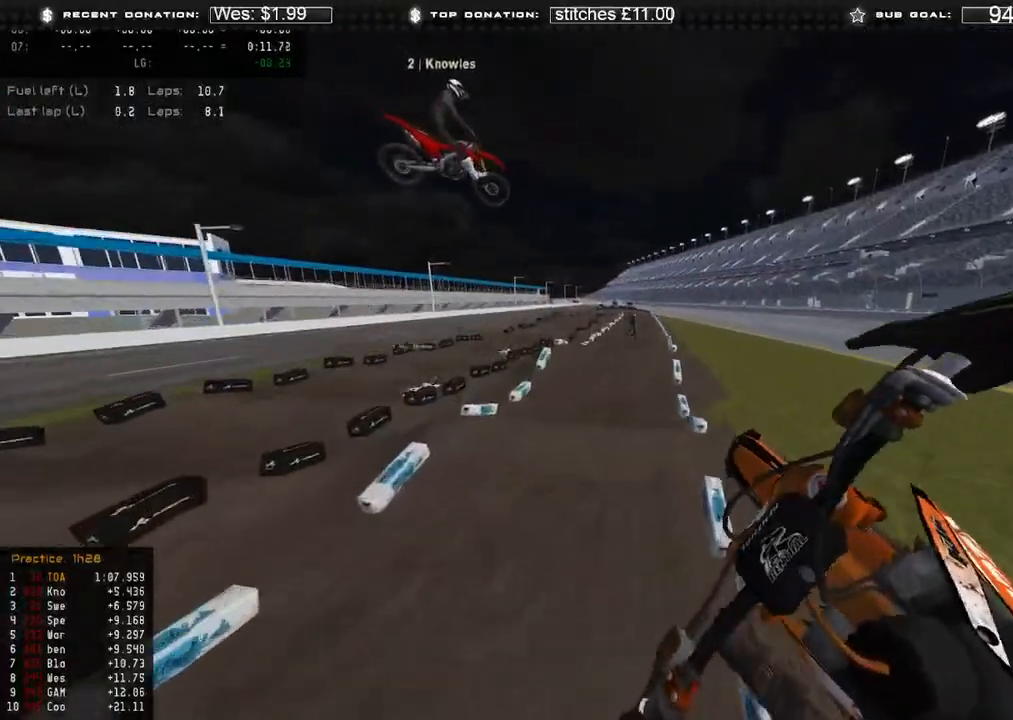
{"buttons": ["R2"], "left_stick": "up-left", "right_stick": "right", "events": [[33, "R2", "down"], [33, "R3", "up"], [150, "left_stick", "up"], [283, "left_stick", "up-left"], [400, "right_stick", "right"]]}
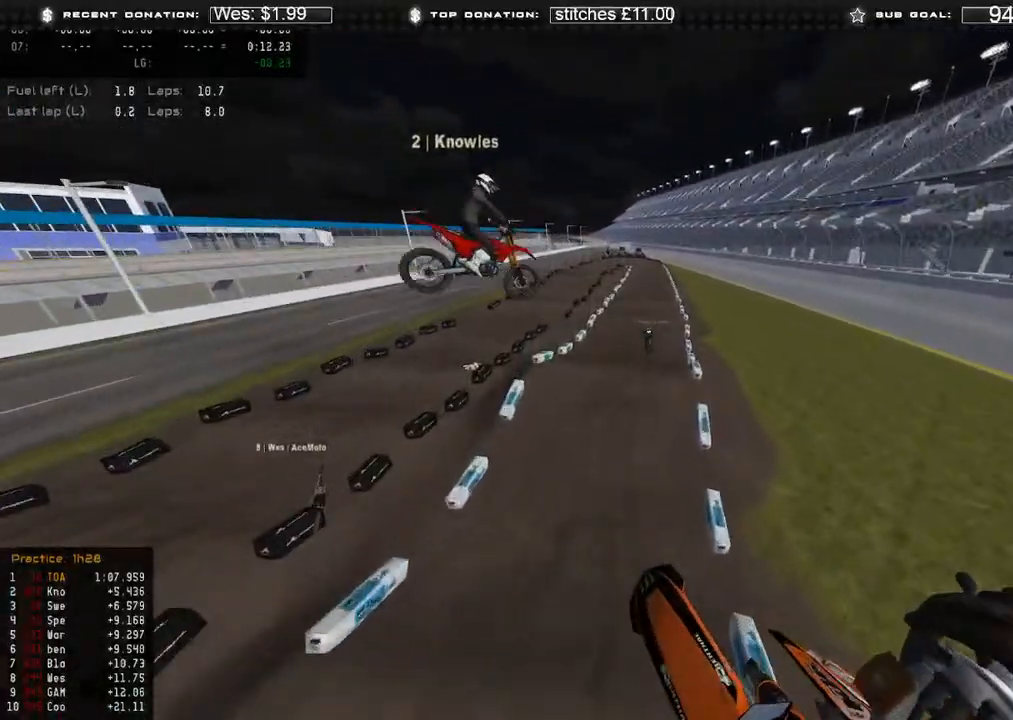
{"buttons": ["R2"], "left_stick": "up-left", "right_stick": "center", "events": [[233, "right_stick", "center"]]}
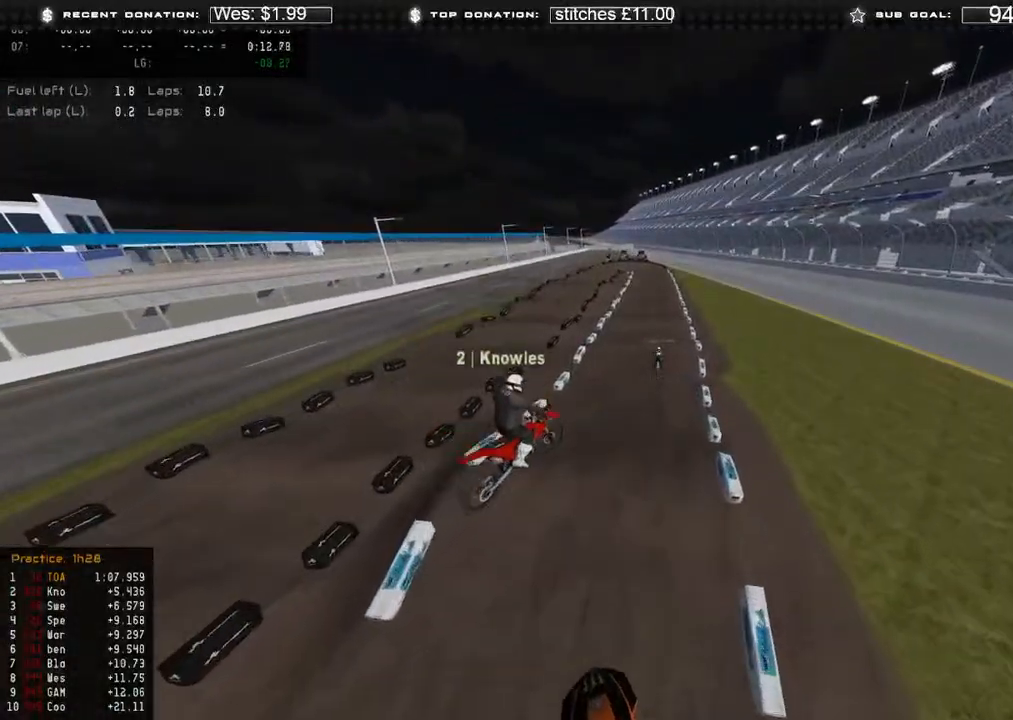
{"buttons": ["R2"], "left_stick": "up-right", "right_stick": "up-right", "events": [[17, "right_stick", "right"], [267, "left_stick", "up"], [333, "right_stick", "up-right"], [450, "left_stick", "up-right"]]}
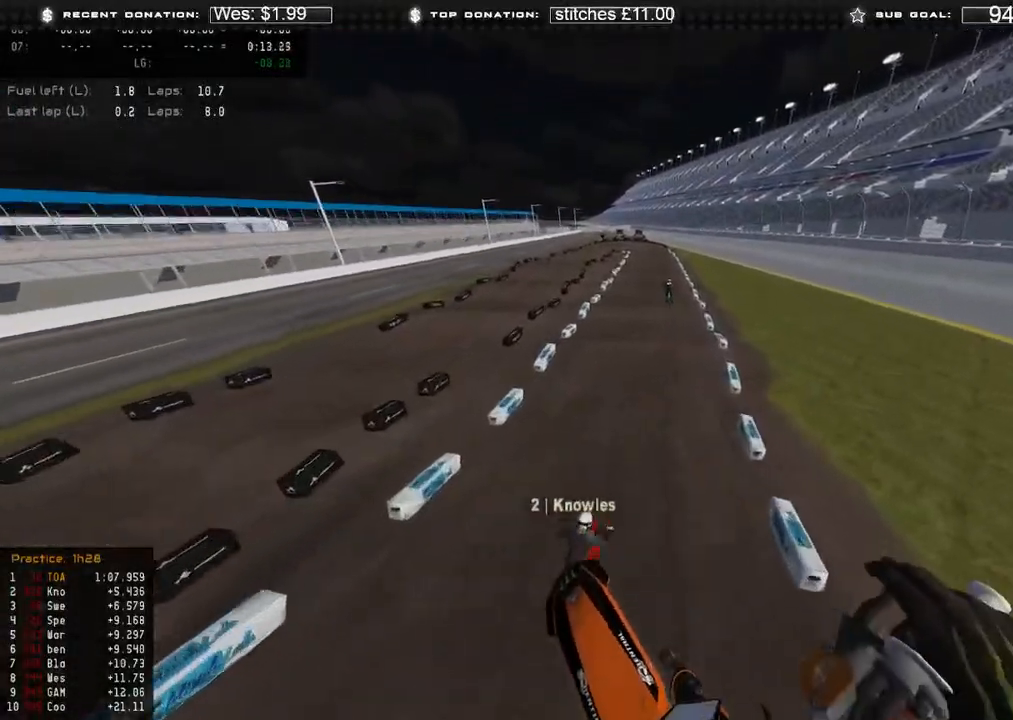
{"buttons": ["R2"], "left_stick": "up", "right_stick": "center", "events": [[117, "right_stick", "up"], [350, "right_stick", "up-left"], [500, "left_stick", "up"], [500, "right_stick", "center"]]}
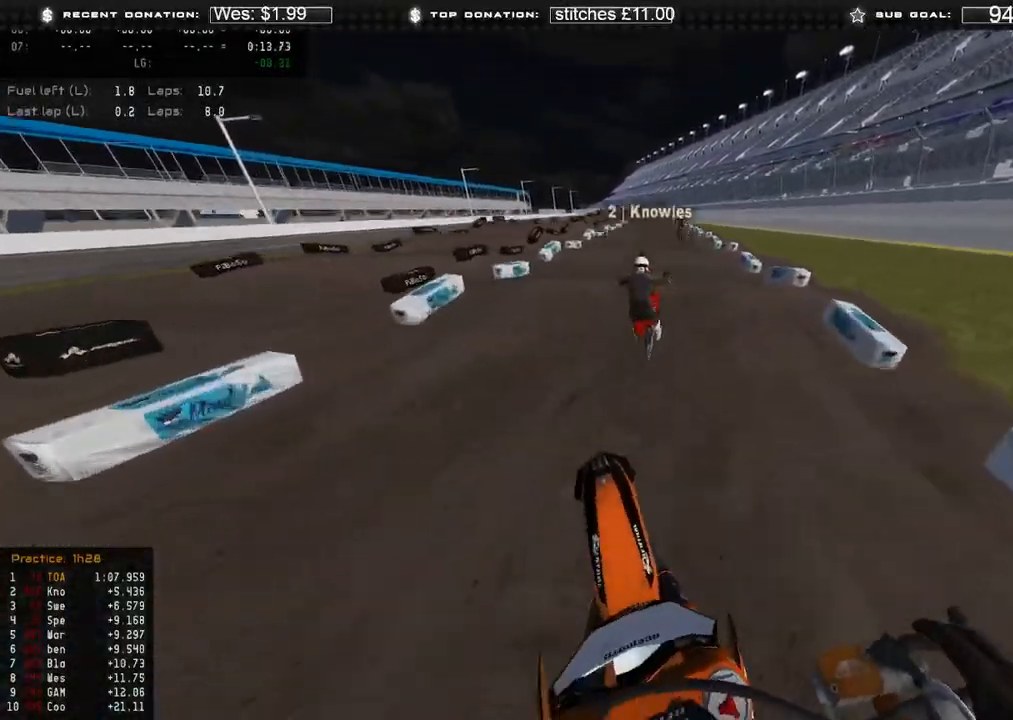
{"buttons": [], "left_stick": "up", "right_stick": "down-left", "events": [[117, "right_stick", "up"], [333, "R3", "down"], [400, "R3", "up"], [417, "R2", "up"], [450, "right_stick", "down-left"]]}
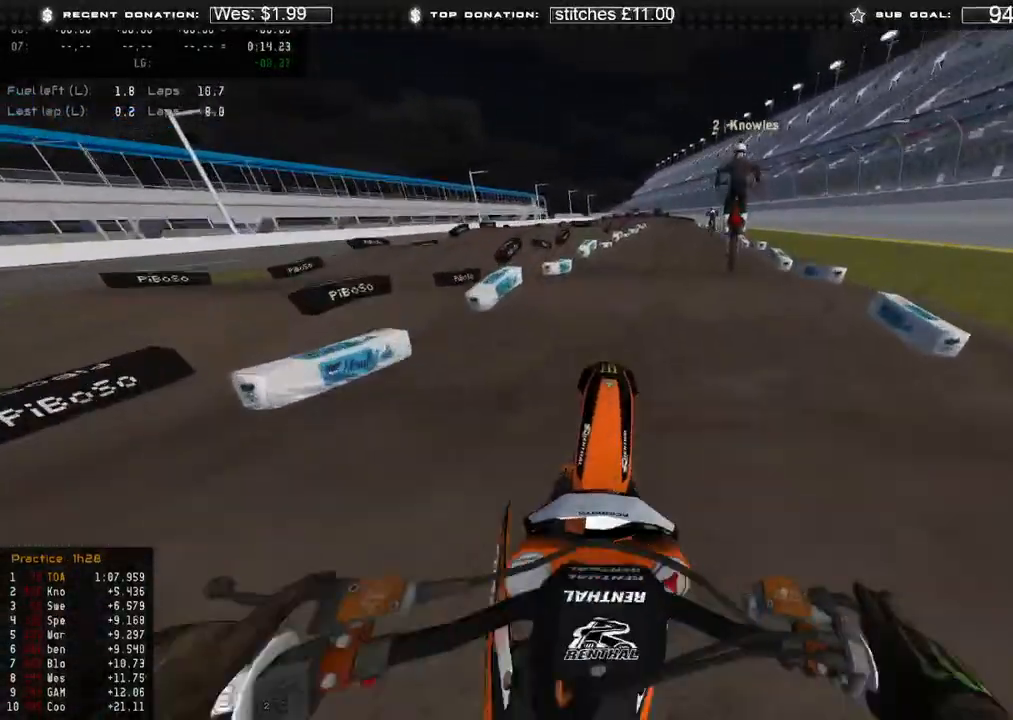
{"buttons": ["R2"], "left_stick": "up-right", "right_stick": "down-left", "events": [[50, "R3", "down"], [83, "right_stick", "down"], [133, "R3", "up"], [267, "L1", "down"], [267, "left_stick", "up-right"], [267, "right_stick", "center"], [317, "R2", "down"], [317, "right_stick", "up-right"], [383, "L1", "up"], [417, "right_stick", "center"], [500, "right_stick", "down-left"]]}
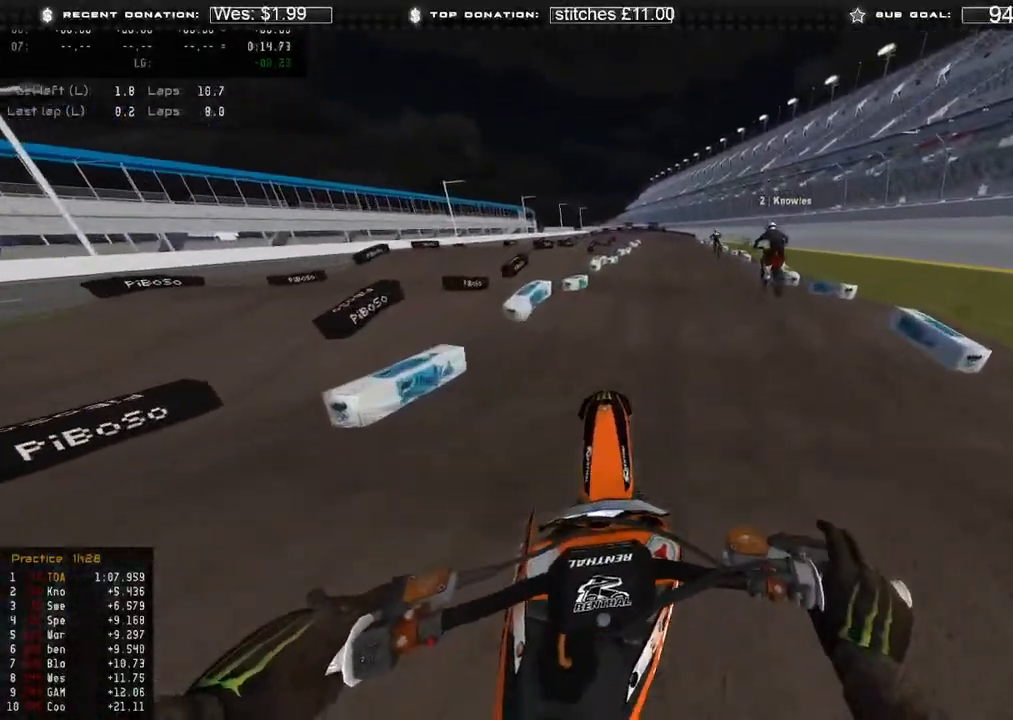
{"buttons": ["R2"], "left_stick": "up-right", "right_stick": "down-left", "events": [[150, "right_stick", "left"], [300, "right_stick", "down-left"], [333, "R3", "down"], [450, "R3", "up"]]}
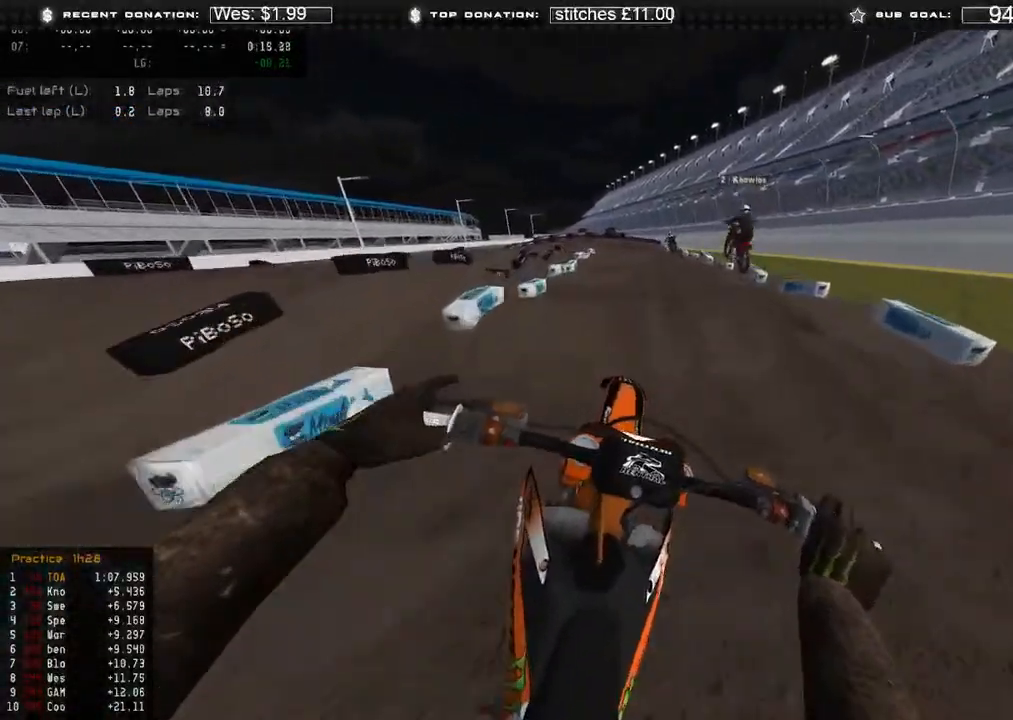
{"buttons": ["R2"], "left_stick": "up", "right_stick": "down-left", "events": [[100, "R3", "down"], [183, "R3", "up"], [250, "left_stick", "up"]]}
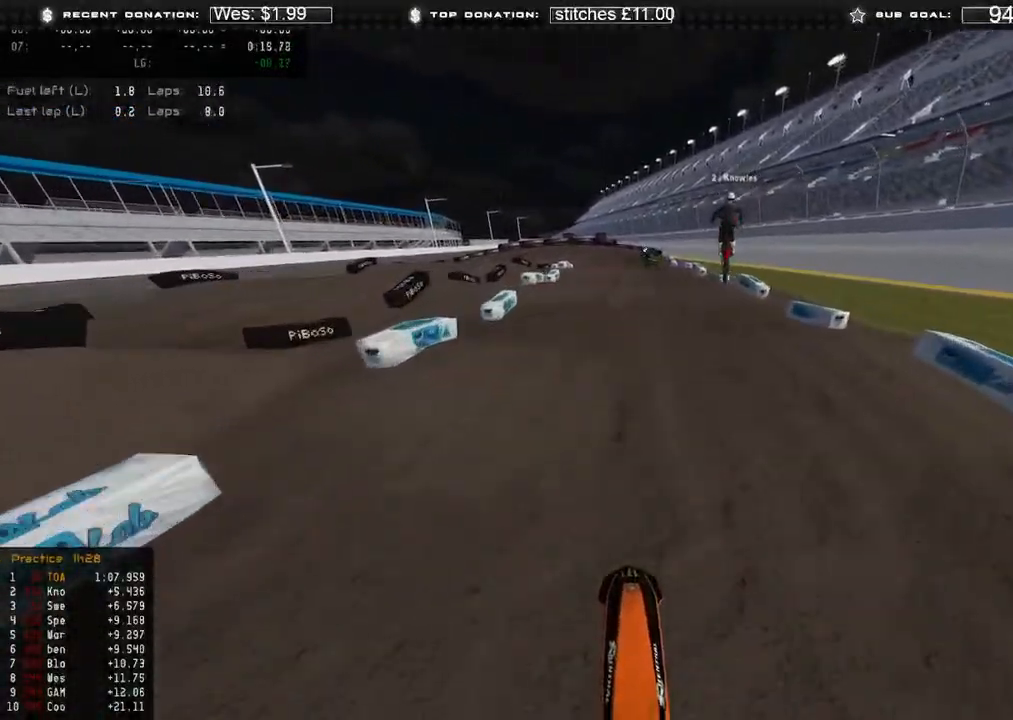
{"buttons": ["R2"], "left_stick": "up-left", "right_stick": "up", "events": [[233, "left_stick", "center"], [367, "right_stick", "center"], [467, "right_stick", "up"], [500, "left_stick", "up-left"]]}
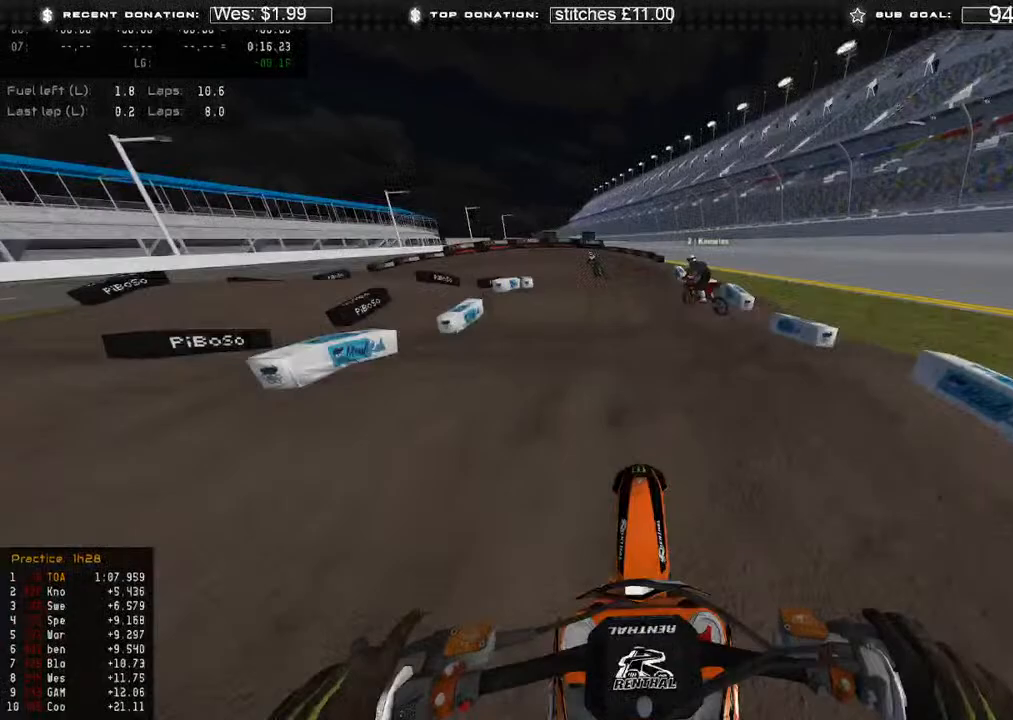
{"buttons": ["R2"], "left_stick": "up-left", "right_stick": "up-right", "events": [[433, "right_stick", "up-right"]]}
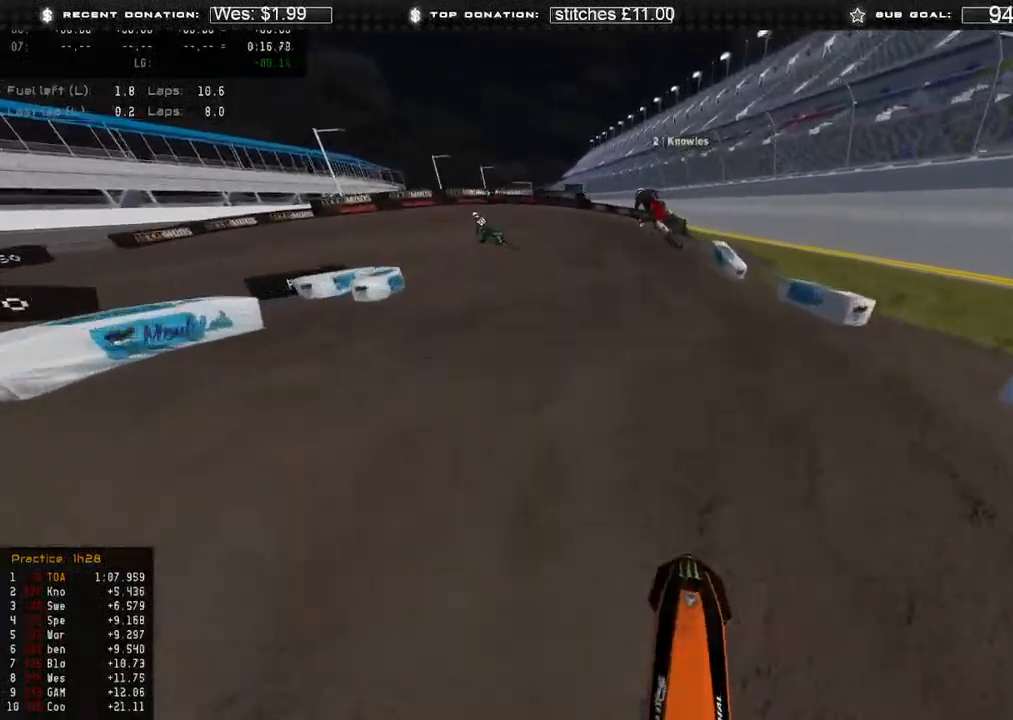
{"buttons": ["R2", "R3"], "left_stick": "up-left", "right_stick": "down-left", "events": [[83, "X", "down"], [83, "right_stick", "center"], [133, "R2", "up"], [150, "right_stick", "down"], [183, "X", "up"], [367, "R2", "down"], [400, "right_stick", "down-left"], [500, "R3", "down"]]}
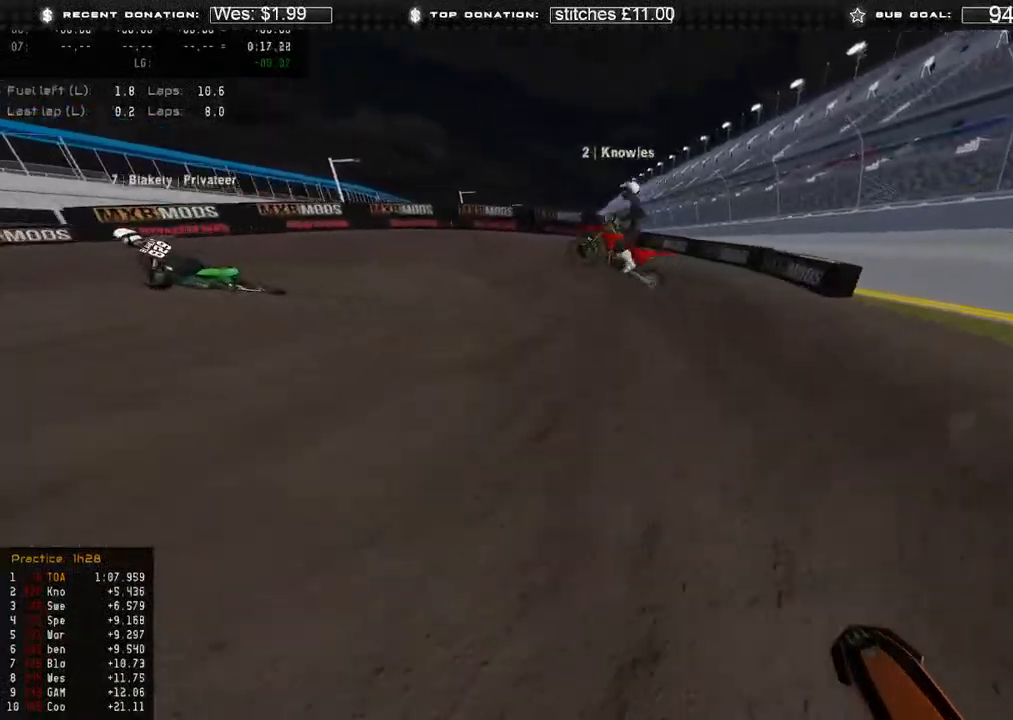
{"buttons": ["R2"], "left_stick": "up-left", "right_stick": "down", "events": [[100, "R2", "up"], [100, "R3", "up"], [100, "right_stick", "down"], [183, "L2", "down"], [350, "L2", "up"], [450, "R2", "down"]]}
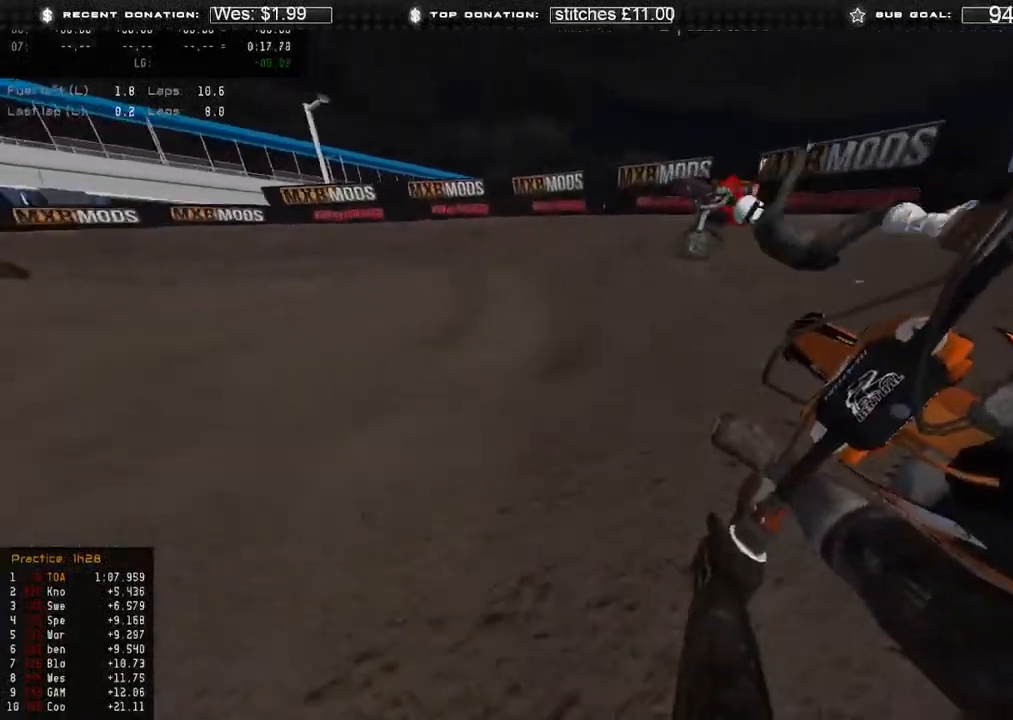
{"buttons": [], "left_stick": "up-left", "right_stick": "down-right", "events": [[117, "R2", "up"], [200, "R2", "down"], [200, "right_stick", "down-right"], [500, "R2", "up"]]}